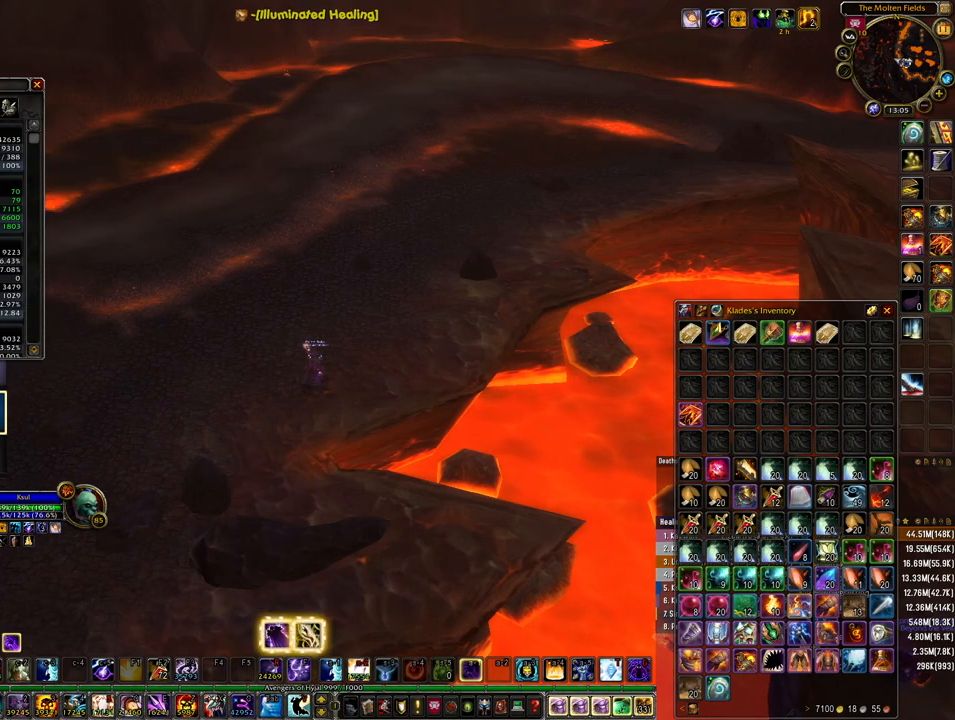
Gameplay with keyboard and mouse; each line is a JSON object with the keys and mouse buttons held at the frame after it. "events" lists presses ("down") and releases ("up") of "1", "2", "3", "4", "5", "a", "alt", "b", "c", "ctrl", "d", "e", "f", "g", "q", "r", "s", "shift", "space", "t", "tab", "tilde", "v", "w", "x", "z", "mouse_left", "mouse_wheel", "mouse_right", "mouse_mb4" and "mouse_mb5" between this image and that frame as [ms after this image, input, new state], when the widget could be followed in between. "mouse_left", "mouse_wheel", "mouse_right", "mouse_mb4", "mouse_mb5" = the "left", "wheel", "right", "mb4", "mb5" buttons of the "mouse" list. No other keys are recorded. "wheel" means that the mouse wheel is clicked or scrolled. Mouse movement is not recorded.
{"keys": [], "mouse": [], "events": [[133, "mouse_left", "down"], [200, "mouse_left", "up"]]}
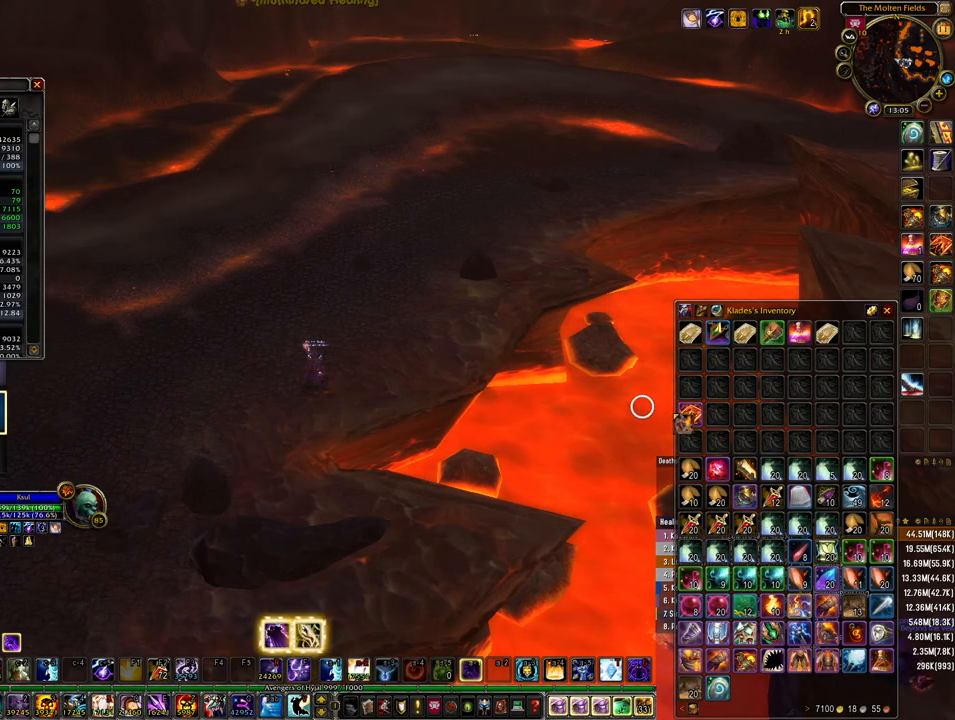
{"keys": [], "mouse": [], "events": [[300, "mouse_left", "down"], [367, "mouse_left", "up"]]}
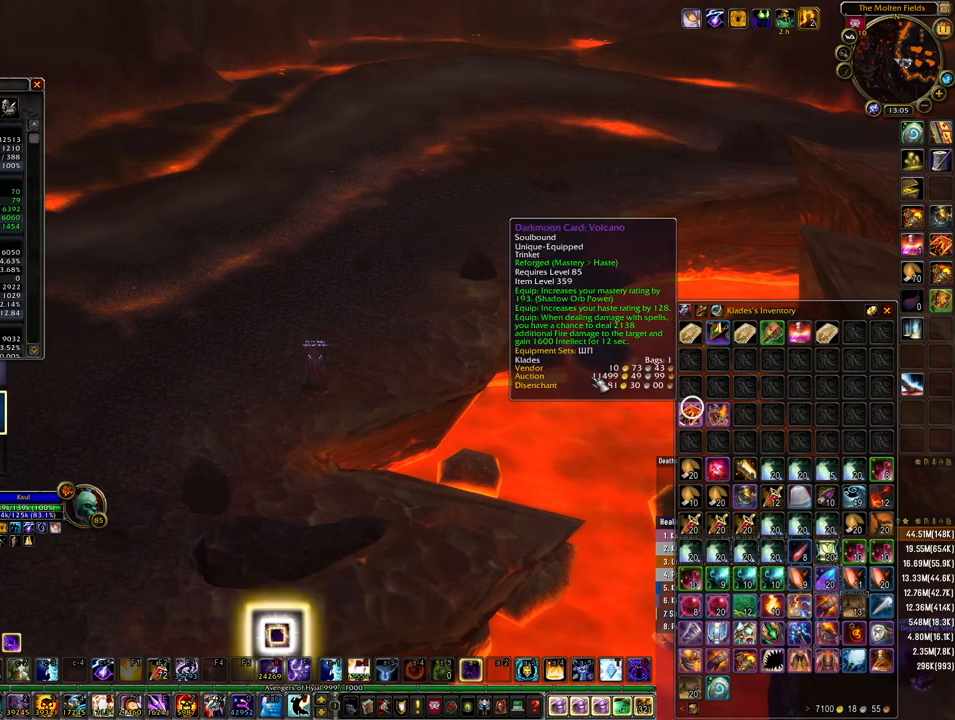
{"keys": [], "mouse": ["left"], "events": [[467, "mouse_left", "down"]]}
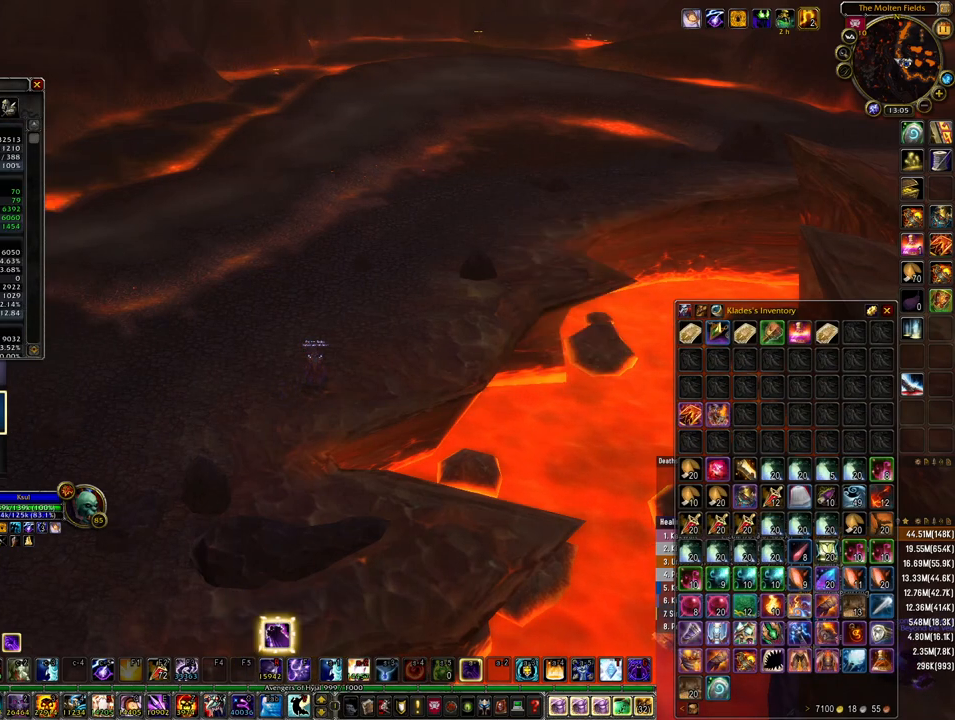
{"keys": [], "mouse": [], "events": [[33, "mouse_left", "up"]]}
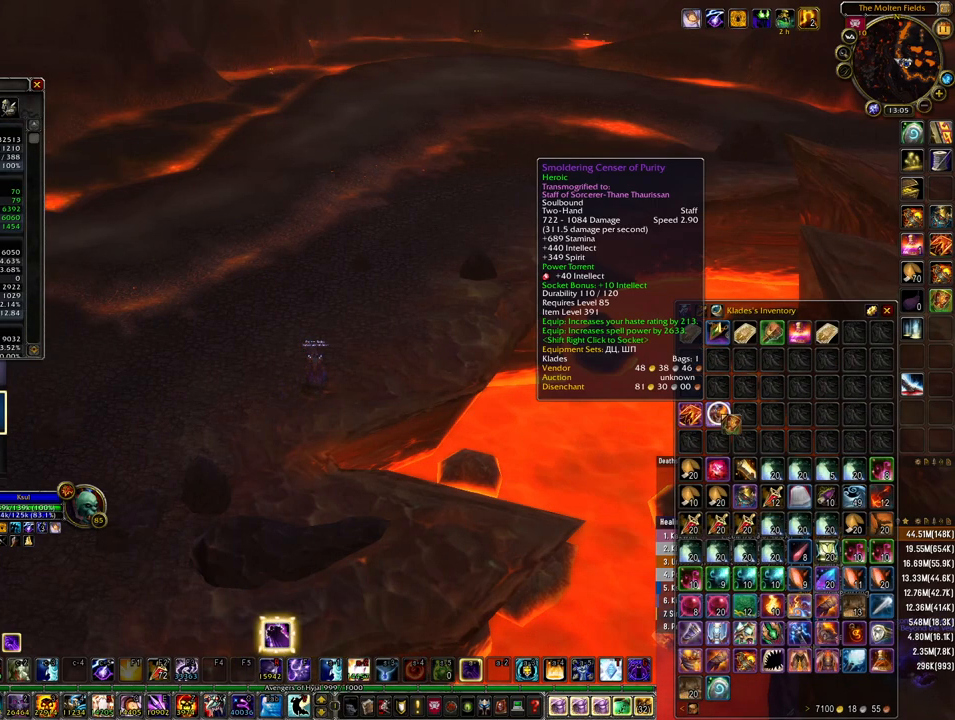
{"keys": [], "mouse": [], "events": [[167, "mouse_left", "down"], [233, "mouse_left", "up"]]}
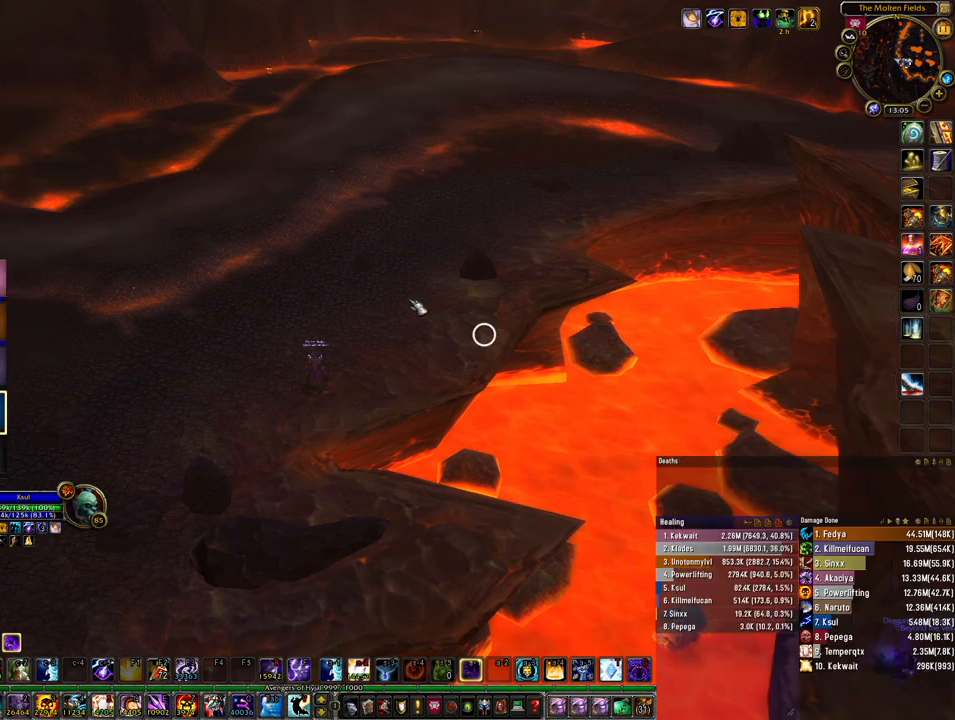
{"keys": ["a"], "mouse": ["right"], "events": [[33, "a", "down"], [100, "mouse_right", "down"]]}
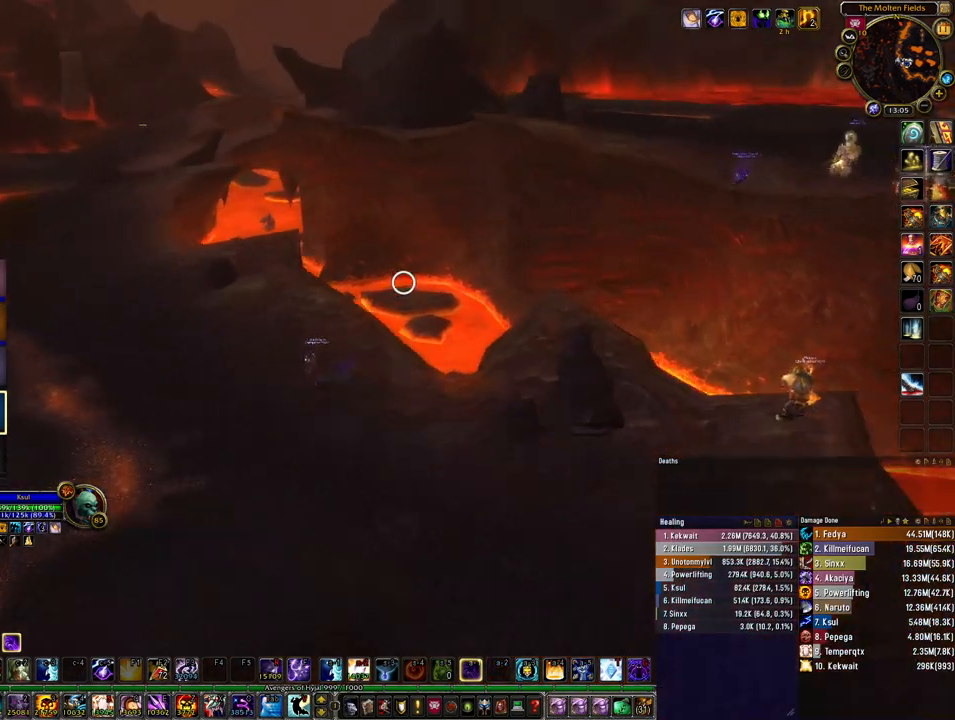
{"keys": ["a"], "mouse": ["right"], "events": []}
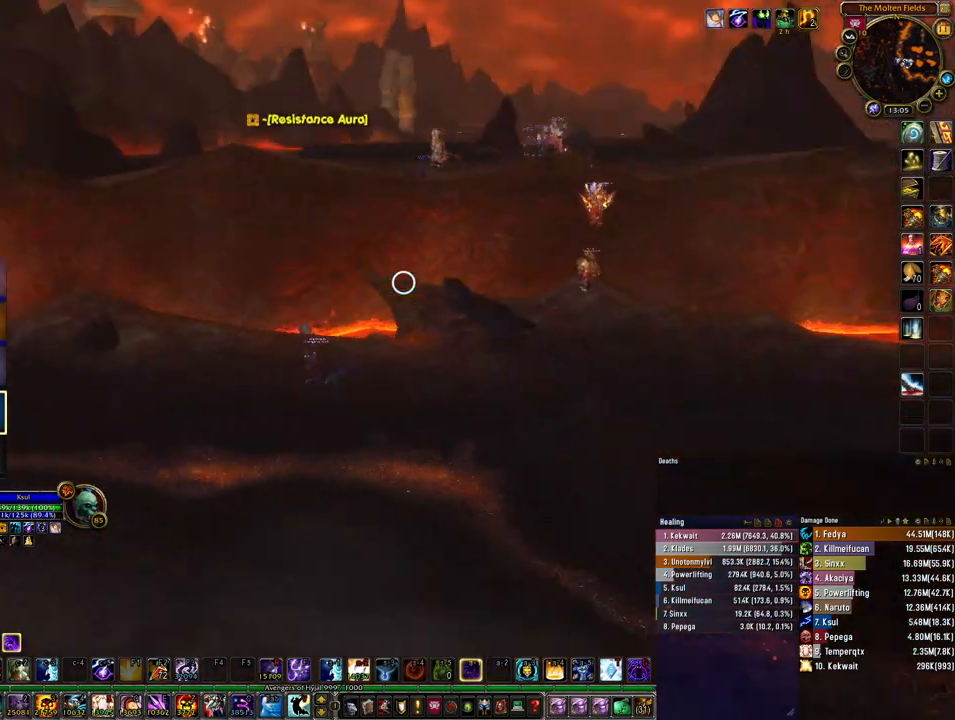
{"keys": ["a", "s"], "mouse": ["right"], "events": [[100, "s", "down"]]}
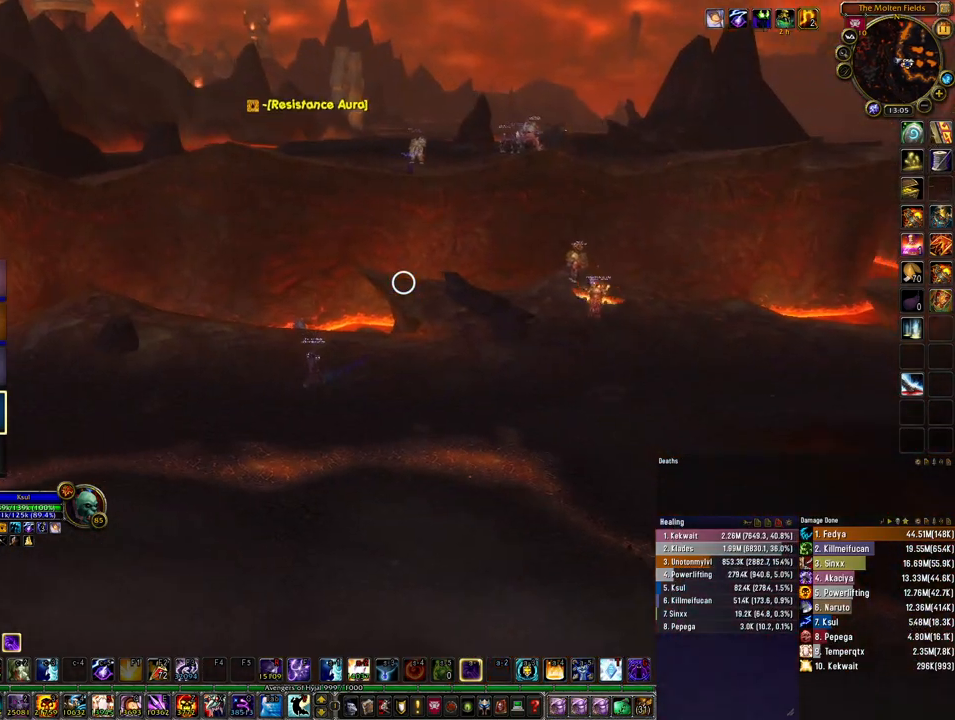
{"keys": [], "mouse": ["right"], "events": [[67, "a", "up"], [400, "s", "up"]]}
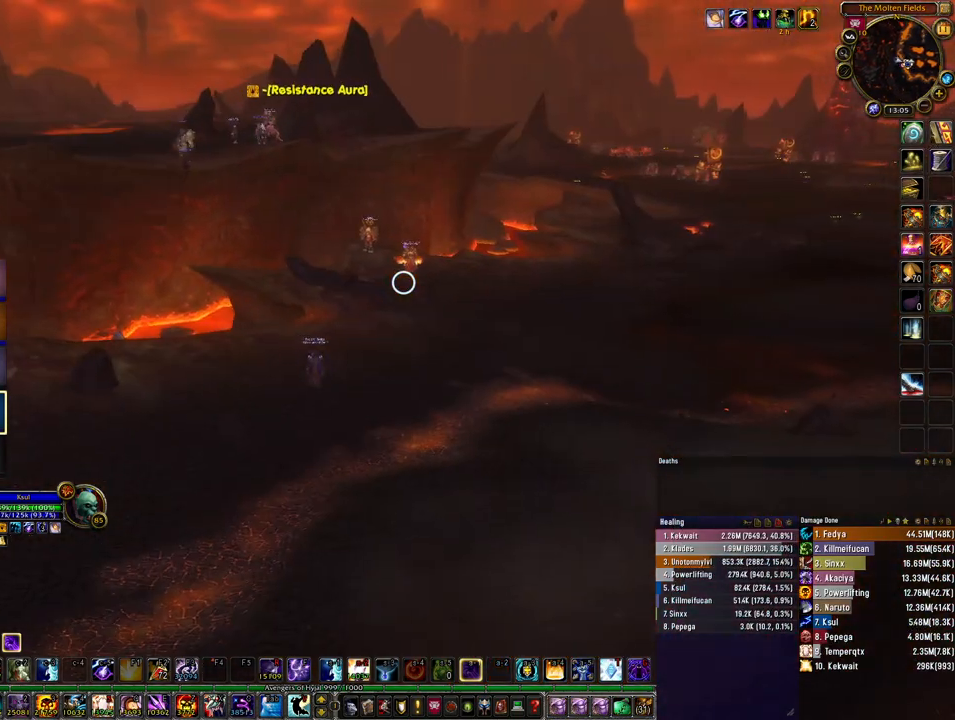
{"keys": [], "mouse": ["right"], "events": []}
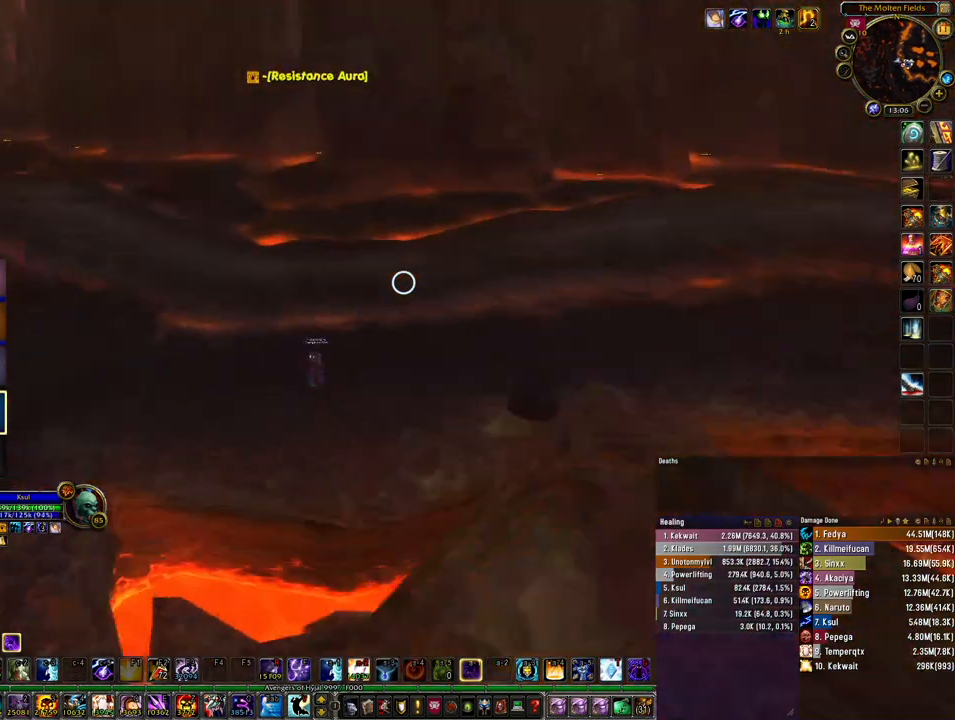
{"keys": ["w"], "mouse": ["right"], "events": [[100, "w", "down"]]}
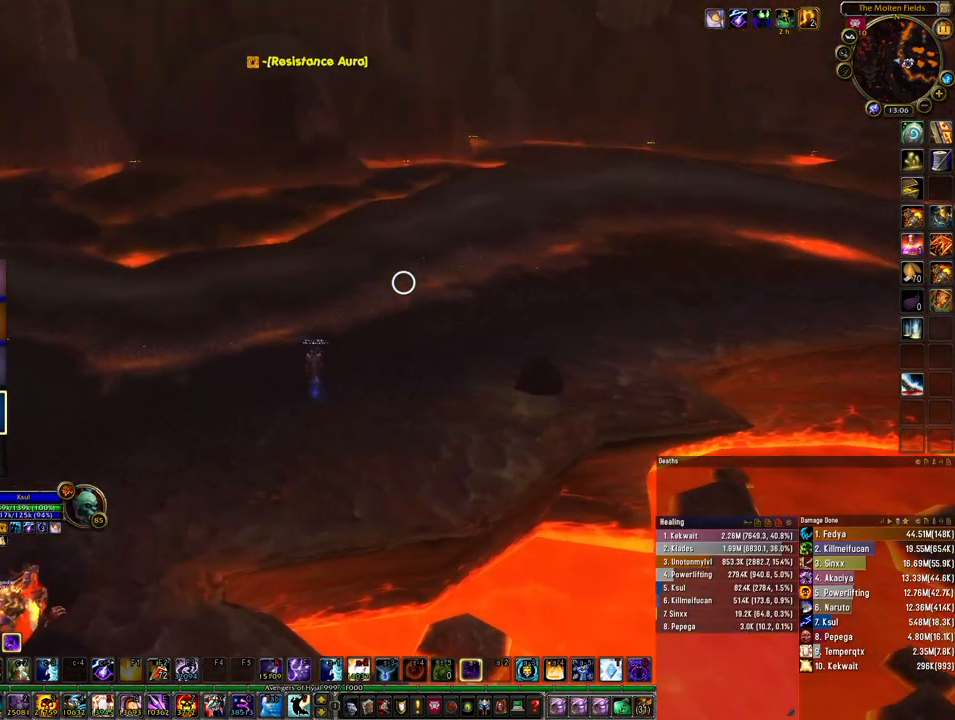
{"keys": ["w"], "mouse": ["right"], "events": []}
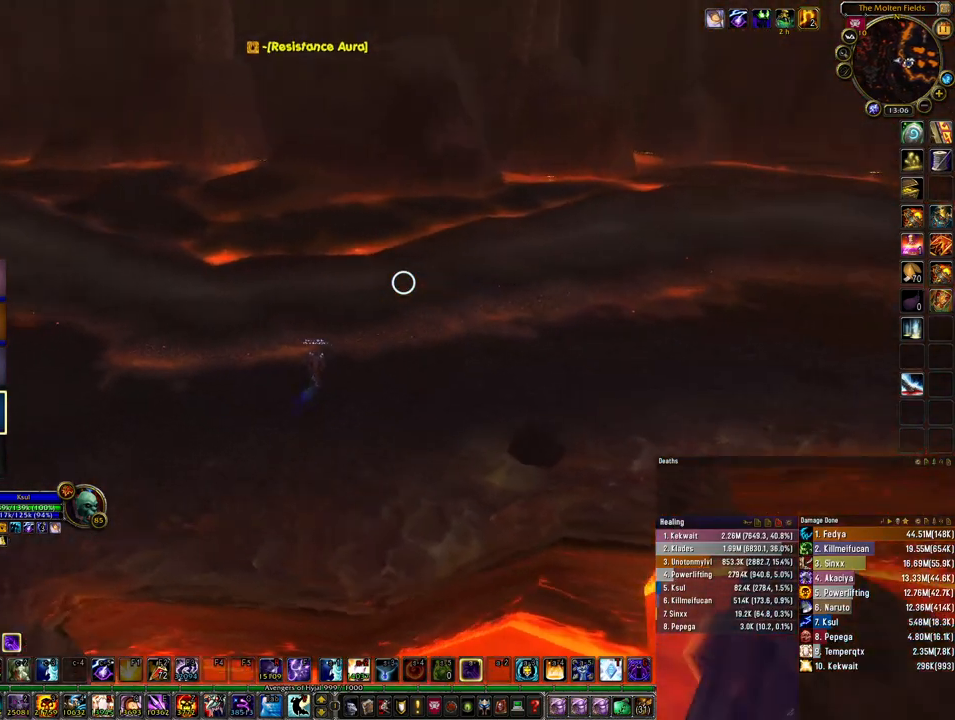
{"keys": ["w"], "mouse": [], "events": [[67, "mouse_right", "up"]]}
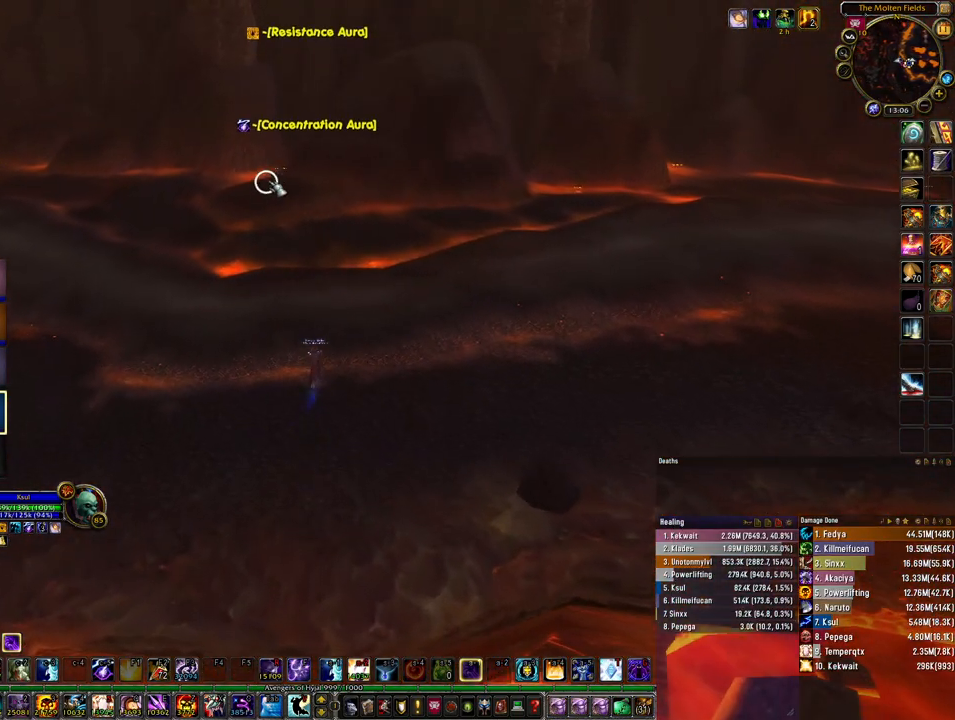
{"keys": ["w"], "mouse": [], "events": [[233, "mouse_left", "down"], [333, "mouse_left", "up"]]}
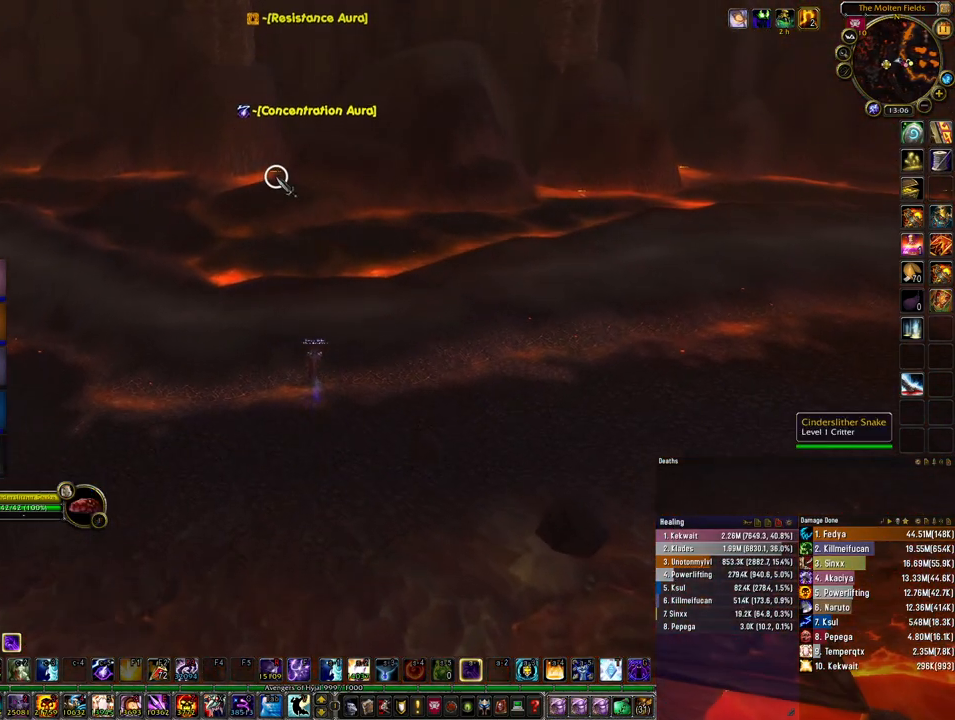
{"keys": ["w"], "mouse": [], "events": [[133, "mouse_left", "down"], [200, "mouse_left", "up"]]}
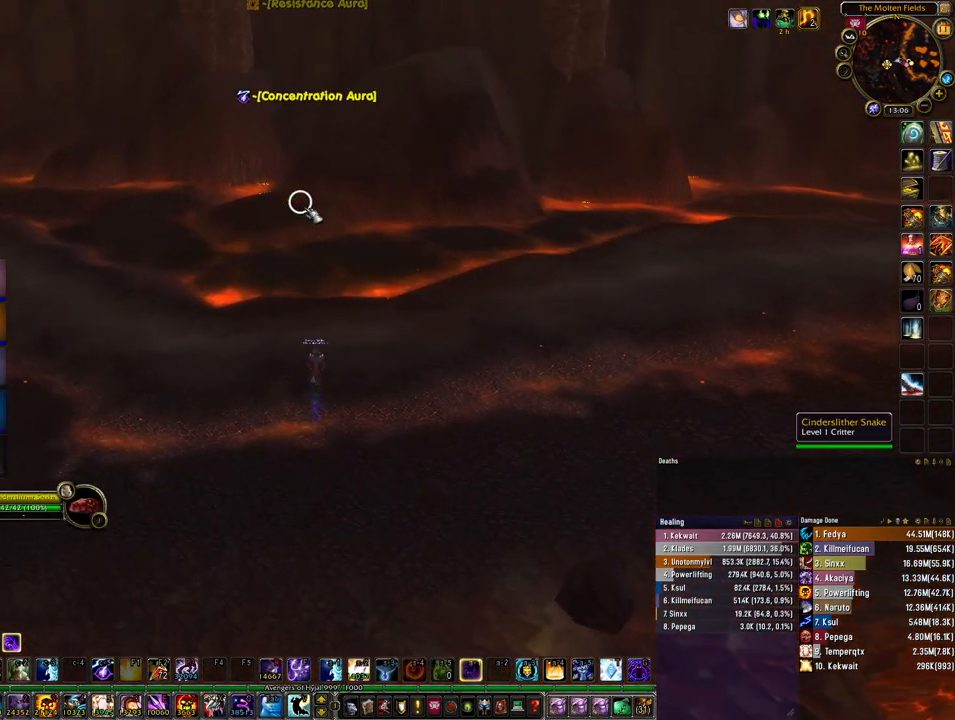
{"keys": ["w"], "mouse": ["right"], "events": [[367, "mouse_right", "down"]]}
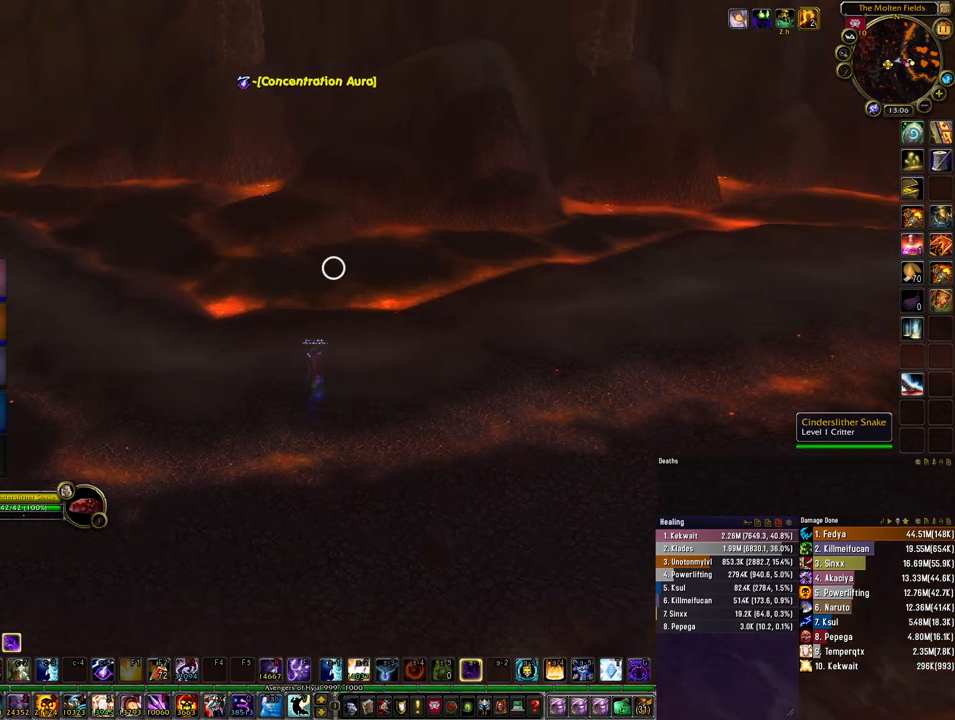
{"keys": ["w"], "mouse": ["right"], "events": [[367, "space", "down"], [500, "space", "up"]]}
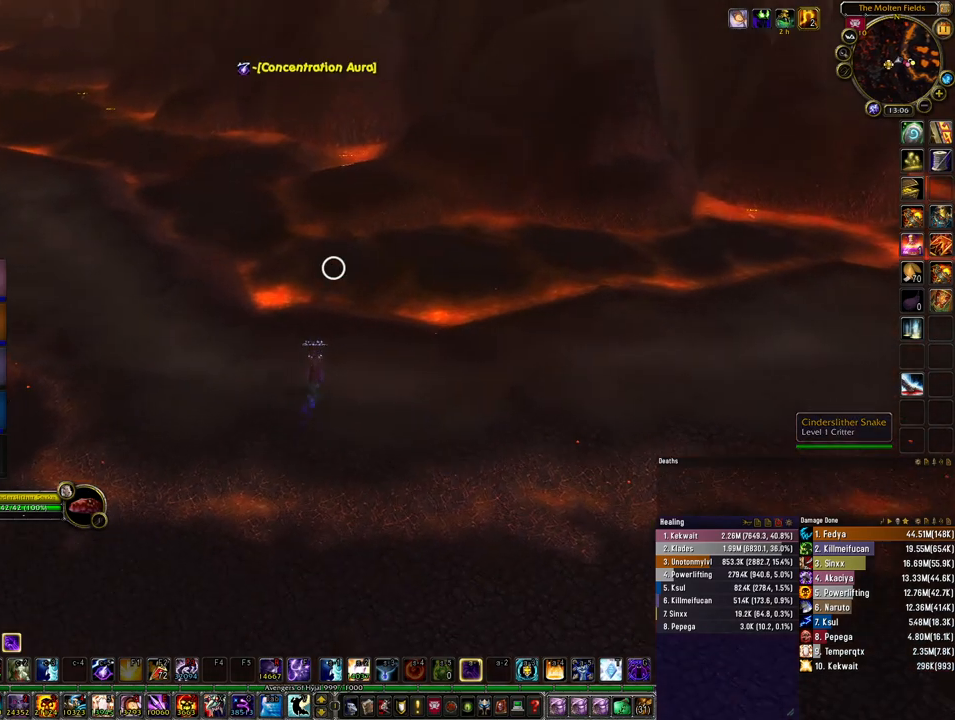
{"keys": ["w"], "mouse": ["right"], "events": []}
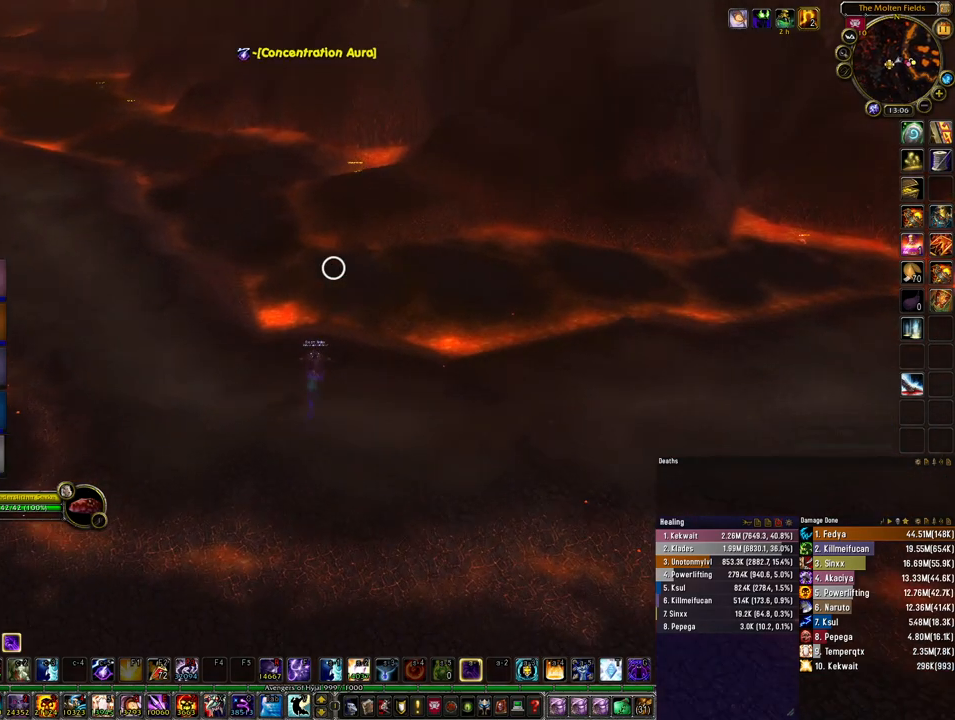
{"keys": ["w"], "mouse": [], "events": [[33, "mouse_right", "up"]]}
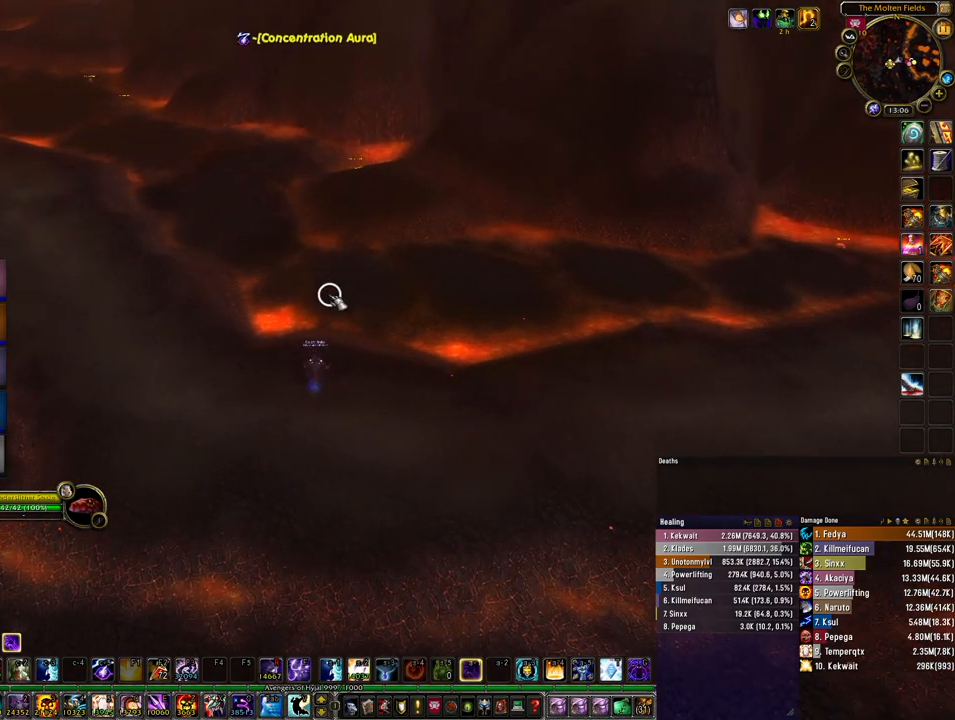
{"keys": ["space"], "mouse": [], "events": [[100, "w", "up"], [133, "4", "down"], [167, "space", "down"], [200, "4", "up"]]}
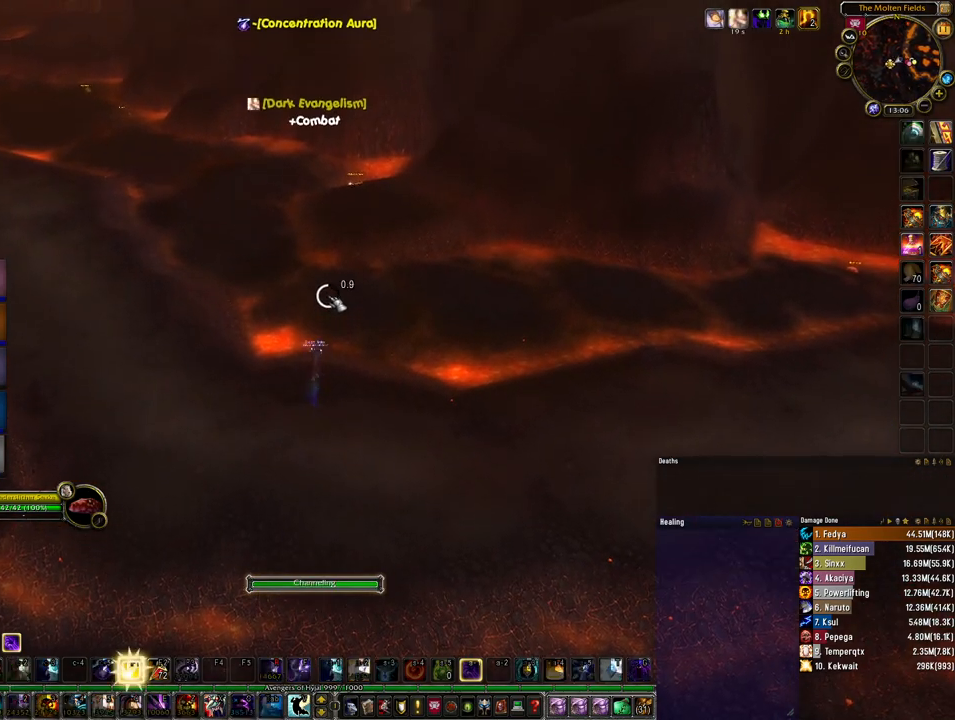
{"keys": [], "mouse": ["left"], "events": [[133, "mouse_left", "down"], [233, "space", "up"]]}
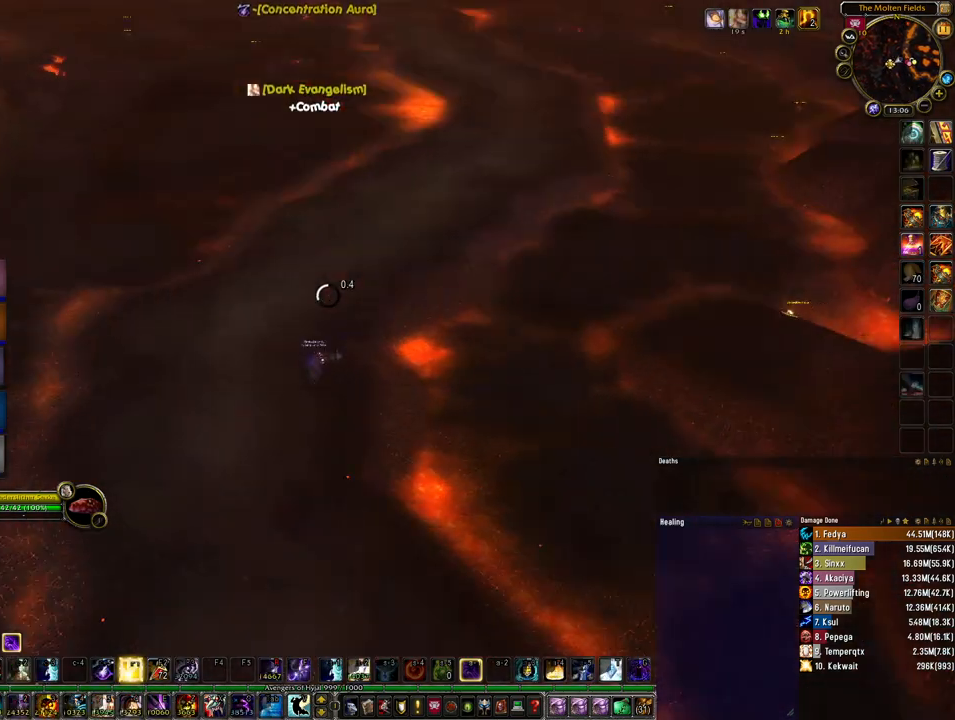
{"keys": ["space"], "mouse": ["left"], "events": [[367, "4", "down"], [400, "space", "down"], [467, "4", "up"]]}
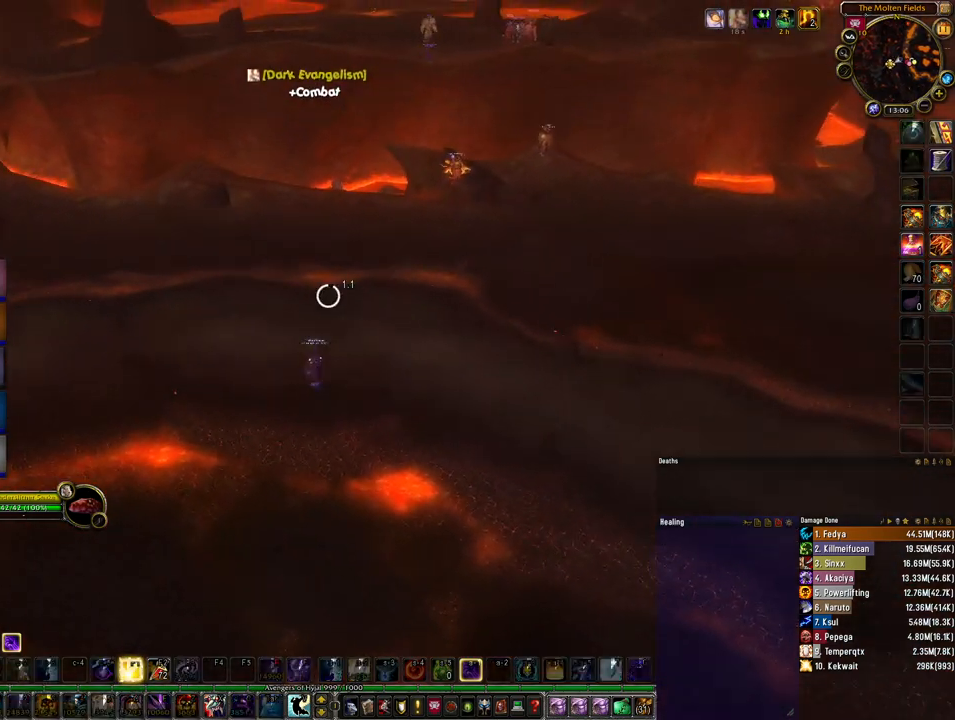
{"keys": [], "mouse": ["left"], "events": [[400, "space", "up"]]}
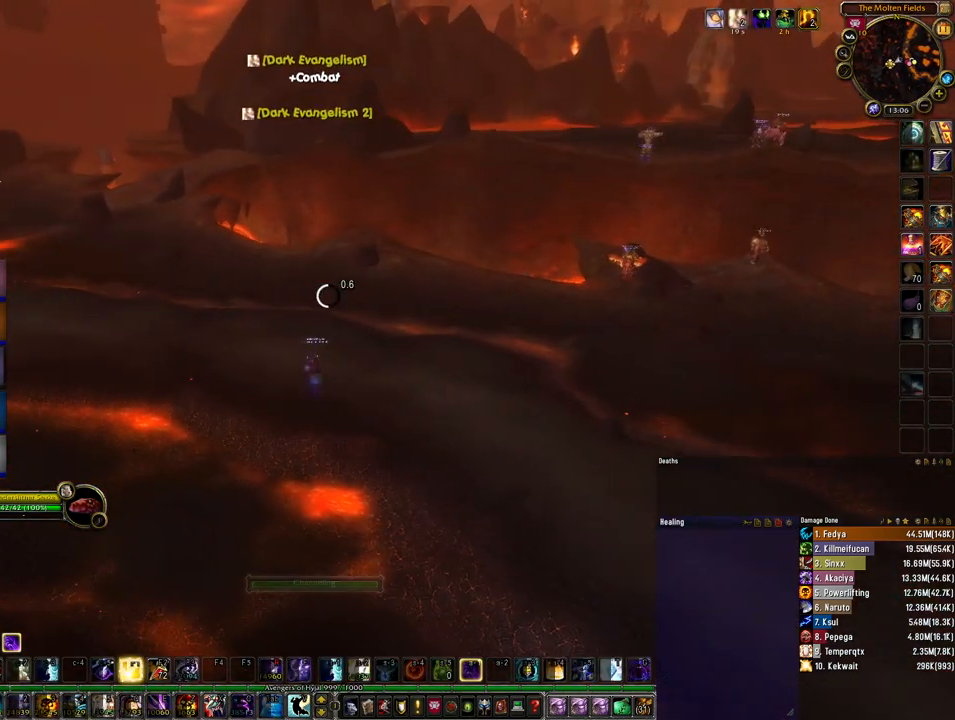
{"keys": [], "mouse": ["left"], "events": []}
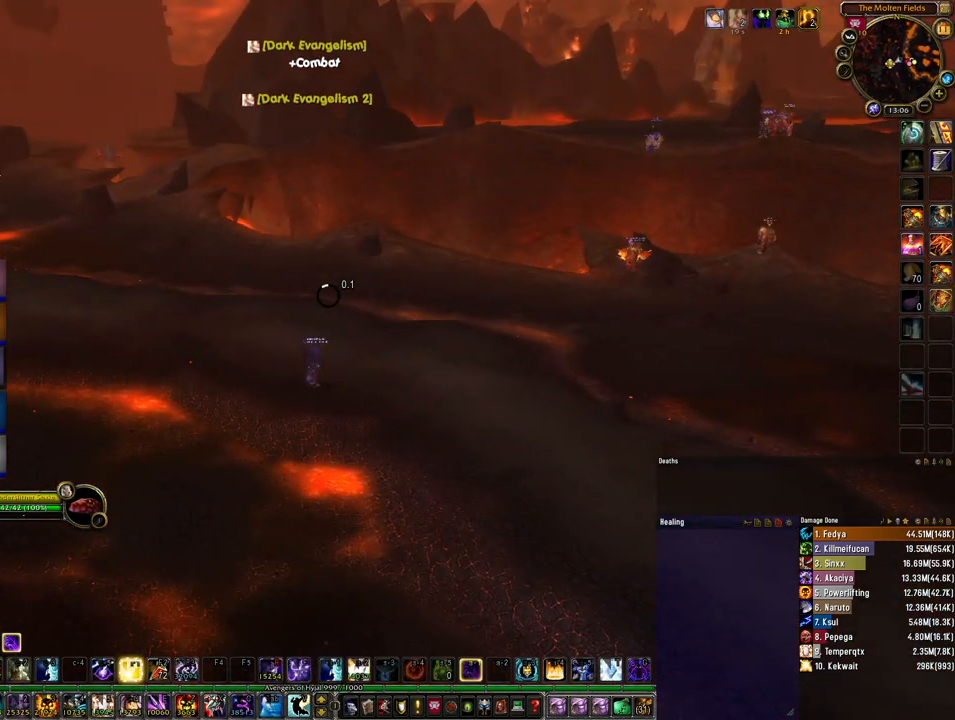
{"keys": ["space"], "mouse": ["left"], "events": [[100, "4", "down"], [133, "space", "down"], [200, "4", "up"]]}
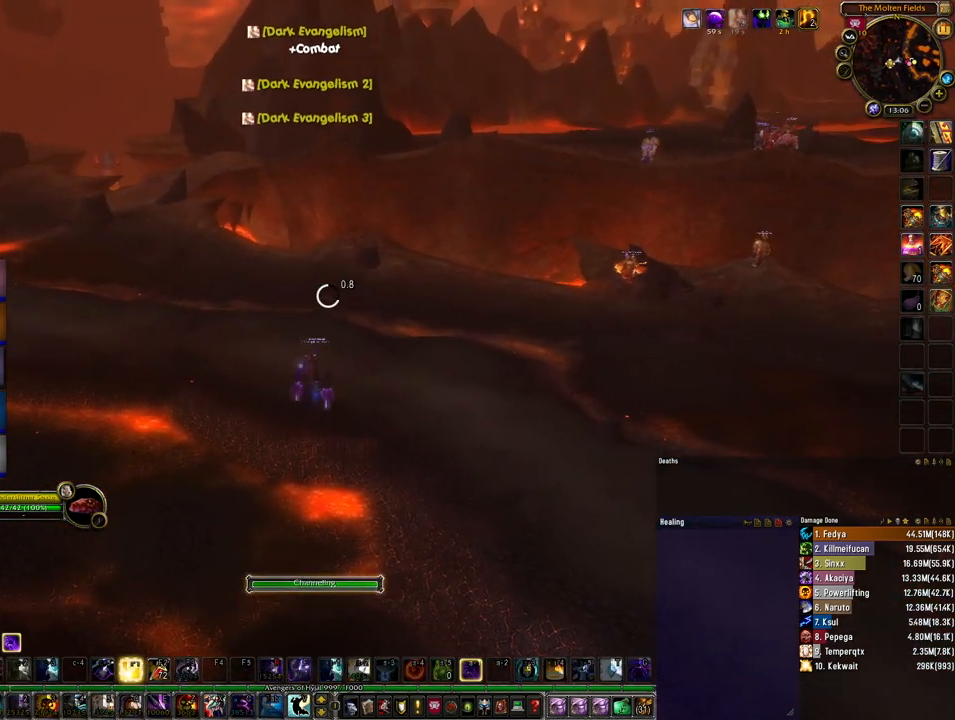
{"keys": [], "mouse": ["left"], "events": [[167, "space", "up"]]}